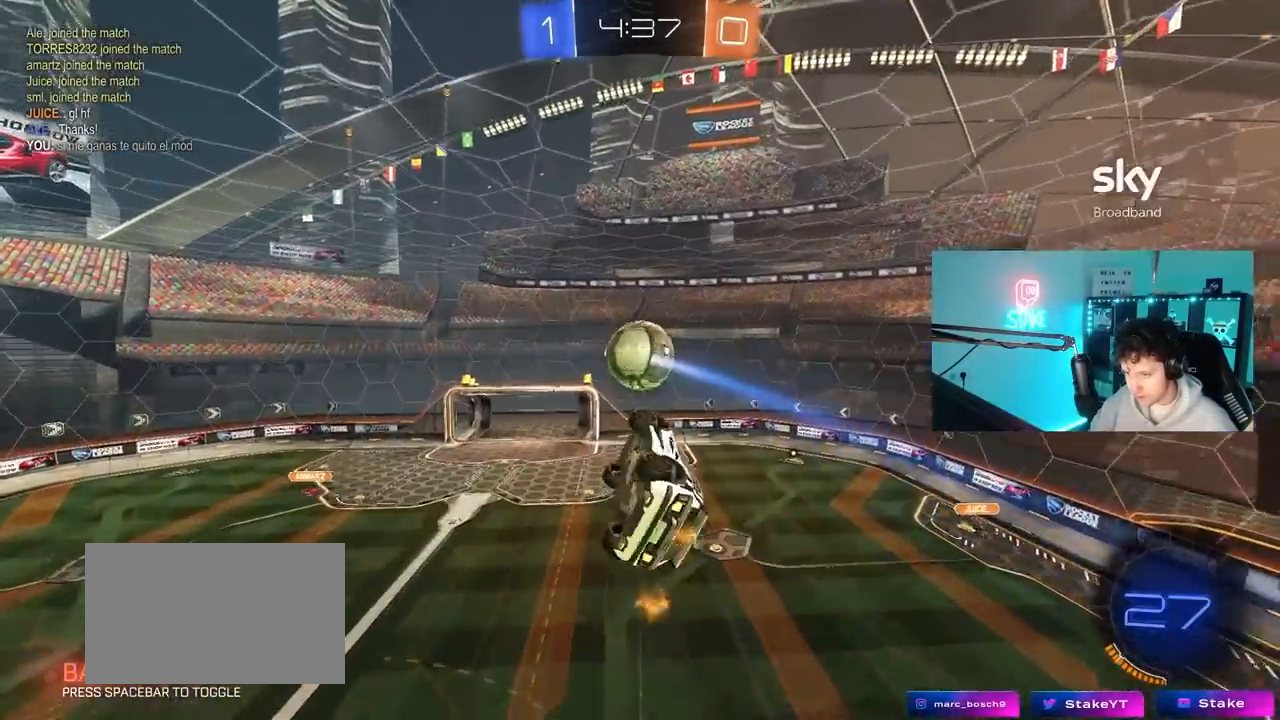
Gameplay with keyboard and mouse; each line is a JSON object with the keys and mouse buttons held at the frame after it. "events" lists presses ("down") and releases ("up") of "1", "2", "3", "4", "5", "a", "alt", "c", "caps_lock", "ctrl", "d", "e", "f", "g", "q", "r", "s", "shift", "space", "t", "tab", "v", "w", "x", "z", "mouse_left", "mouse_wheel" and "mouse_right" between this image and that frame as [ms after this image, input, new state], when the widget could be followed in between. "mouse_left", "mouse_wheel", "mouse_right" = the "left", "wheel", "right" buttons of the "mouse" list. No other keys are recorded. "wheel" means that the mouse wheel is clicked or scrolled. "mouse_move" is the direction in which the mouse moves at that frame (one of eight, or "still"), when it could be read.
{"keys": ["a", "shift", "w"], "mouse": [], "mouse_move": "still", "events": [[133, "s", "up"], [233, "w", "down"], [367, "shift", "up"], [467, "shift", "down"]]}
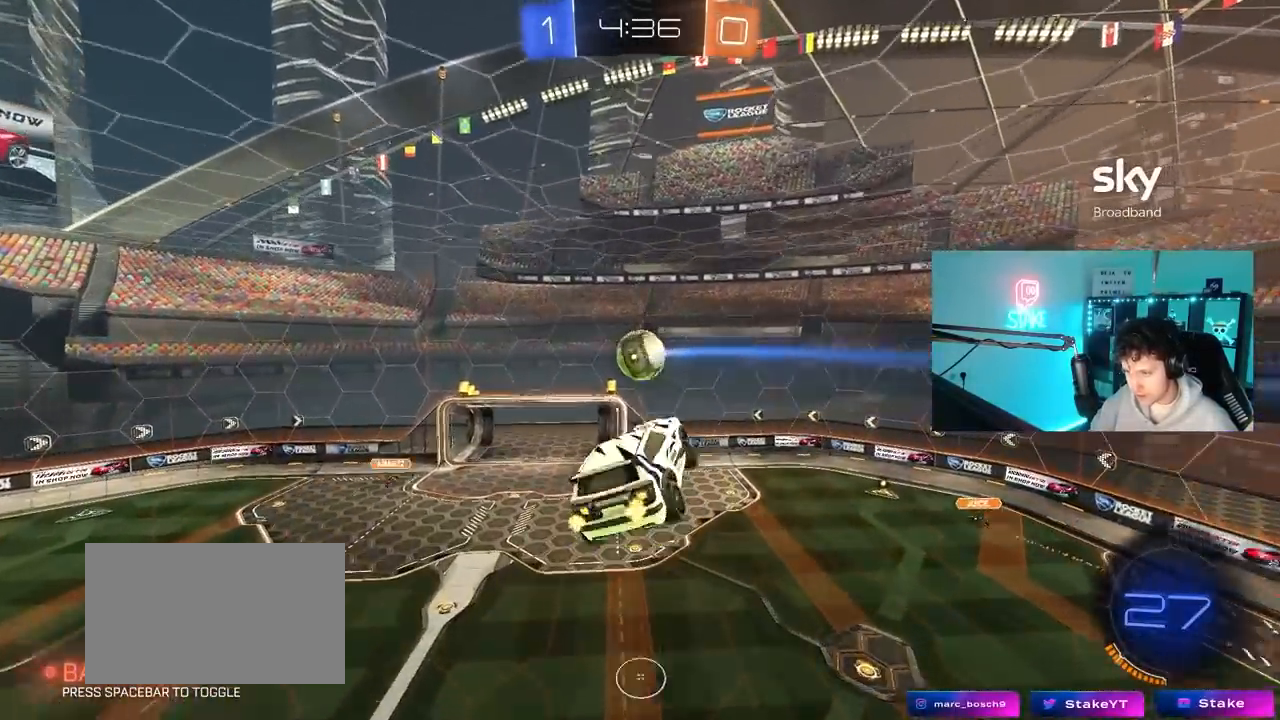
{"keys": ["a", "shift", "w"], "mouse": [], "mouse_move": "still", "events": [[17, "w", "up"], [33, "w", "down"], [150, "mouse_left", "down"], [283, "w", "up"], [433, "mouse_left", "up"], [467, "w", "down"]]}
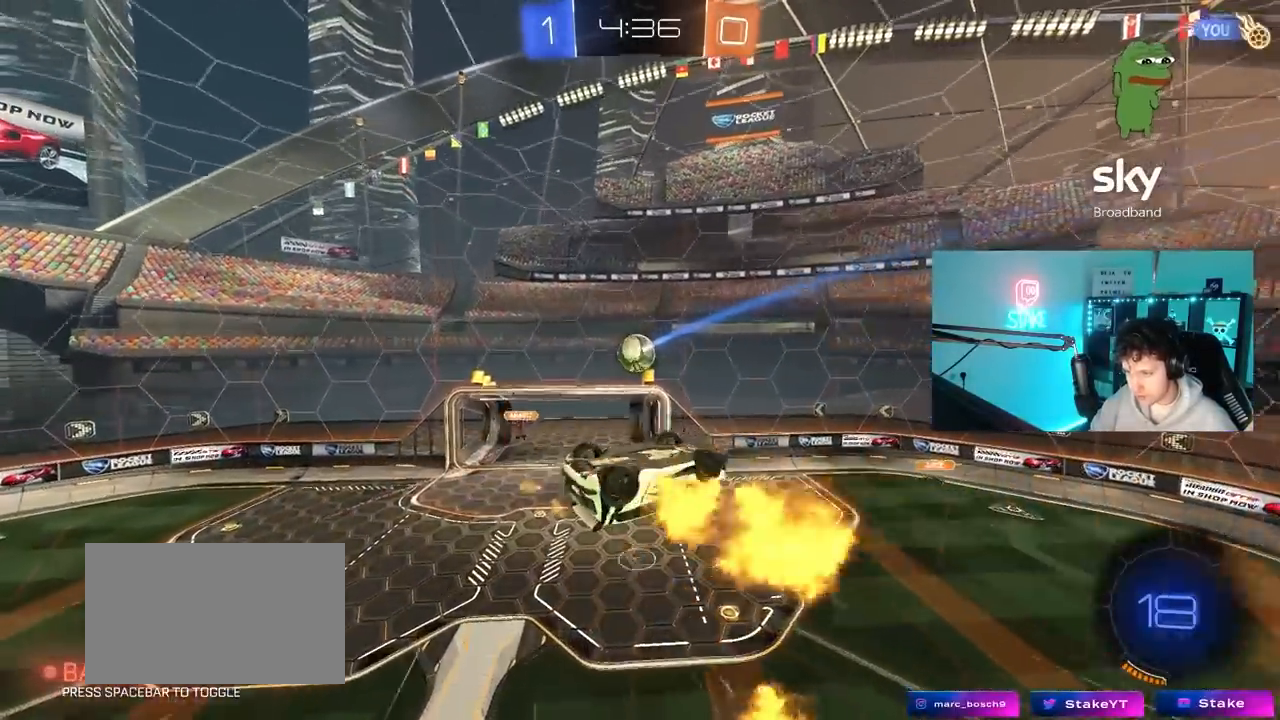
{"keys": [], "mouse": [], "mouse_move": "still", "events": [[167, "shift", "up"], [167, "w", "up"], [267, "a", "up"], [300, "shift", "down"], [450, "shift", "up"]]}
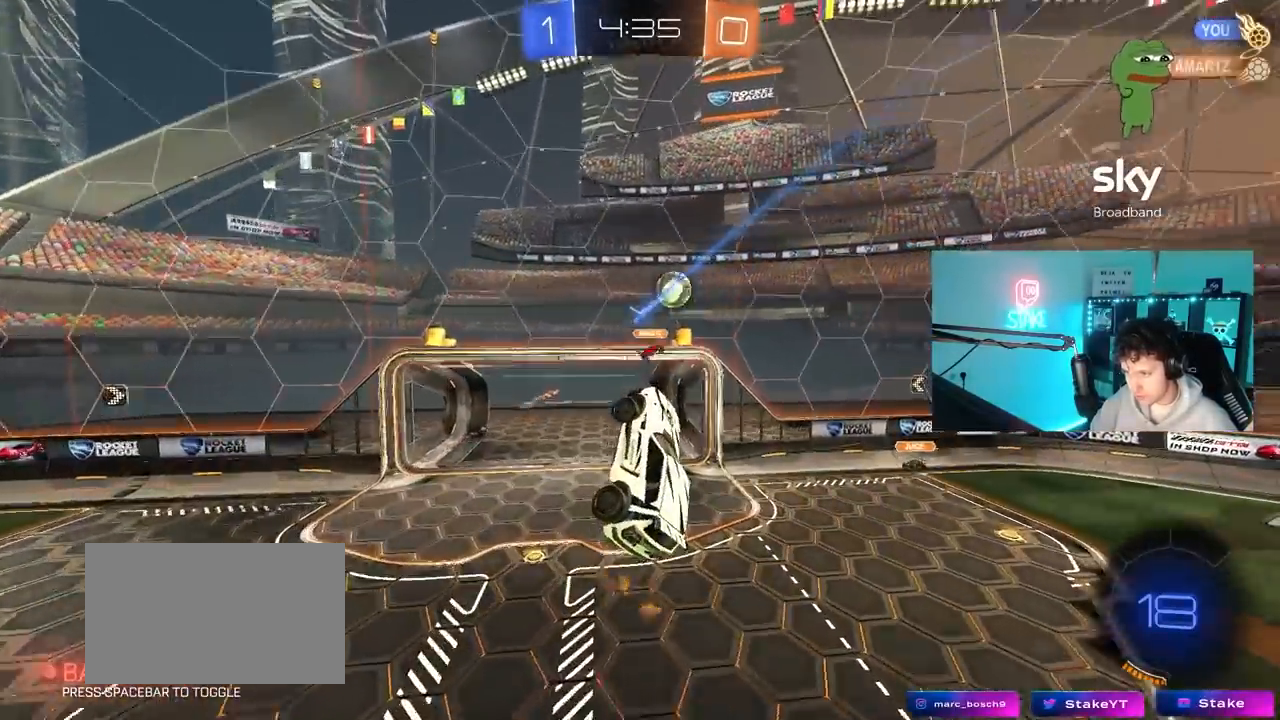
{"keys": ["space"], "mouse": [], "mouse_move": "still", "events": [[83, "a", "down"], [133, "shift", "down"], [133, "w", "down"], [233, "a", "up"], [233, "shift", "up"], [267, "d", "down"], [267, "w", "up"], [317, "space", "down"], [367, "d", "up"]]}
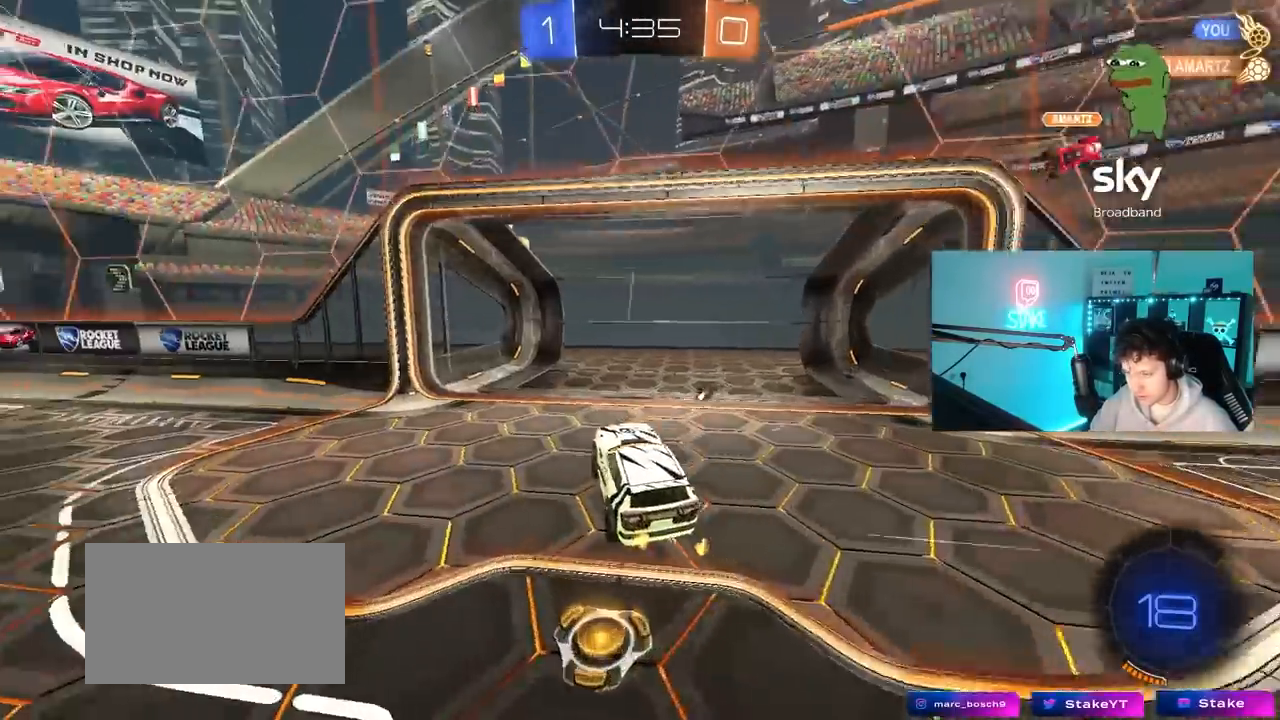
{"keys": ["a", "w"], "mouse": [], "mouse_move": "left", "events": [[17, "a", "down"], [17, "w", "down"], [50, "space", "up"], [283, "shift", "down"], [383, "shift", "up"]]}
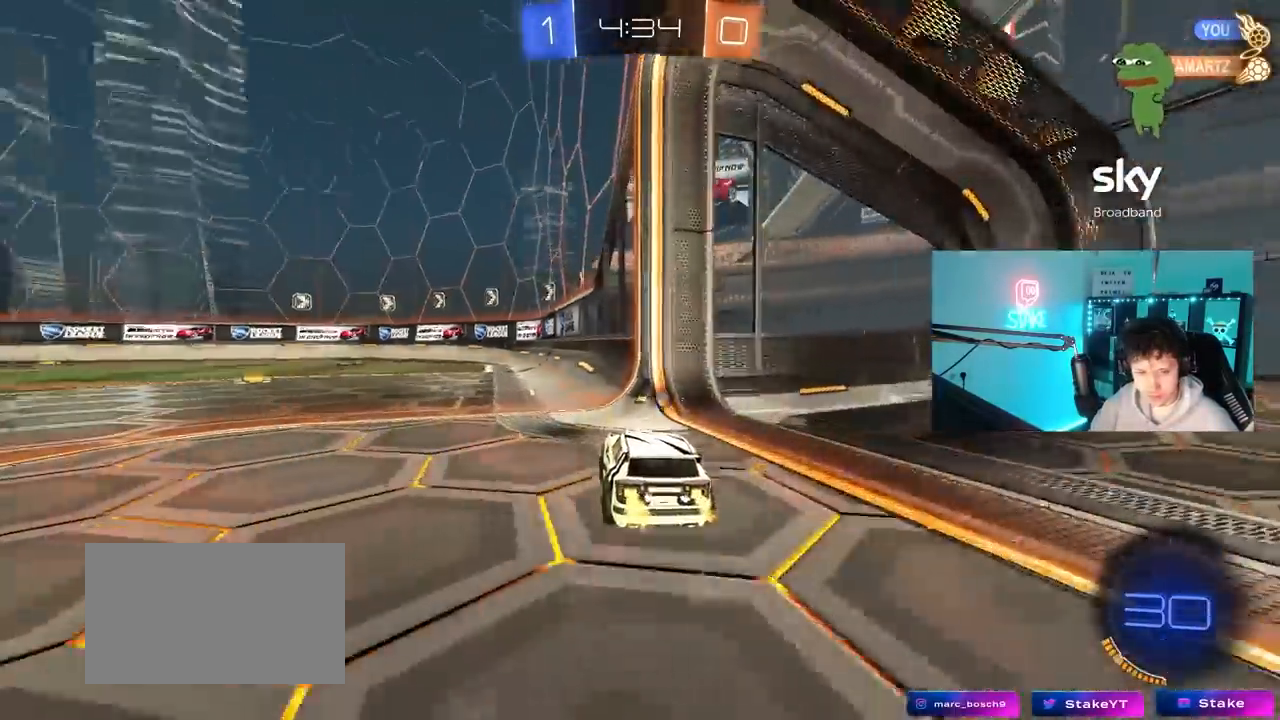
{"keys": ["w"], "mouse": ["left"], "mouse_move": "still", "events": [[217, "mouse_left", "down"], [450, "a", "up"]]}
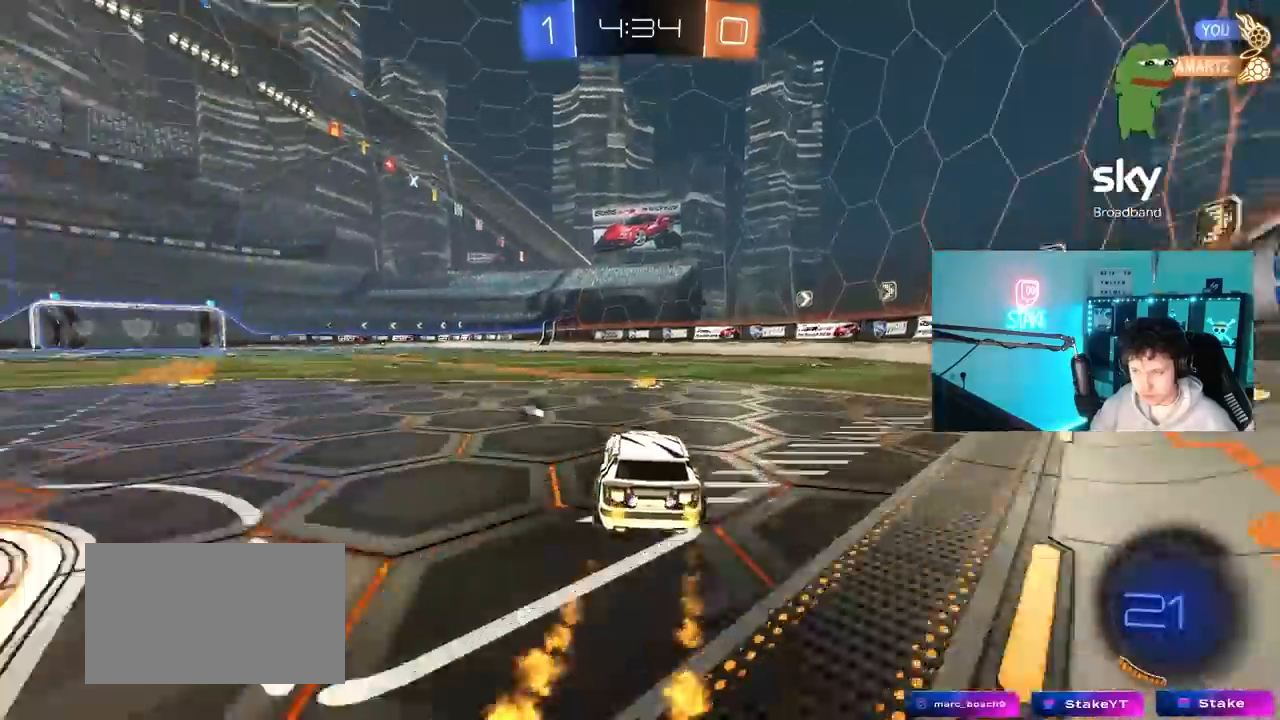
{"keys": ["a", "s", "shift"], "mouse": [], "mouse_move": "up", "events": [[33, "d", "down"], [83, "d", "up"], [83, "mouse_right", "down"], [133, "a", "down"], [133, "shift", "down"], [183, "mouse_right", "up"], [233, "mouse_right", "down"], [267, "s", "down"], [267, "w", "up"], [317, "mouse_left", "up"], [417, "mouse_right", "up"]]}
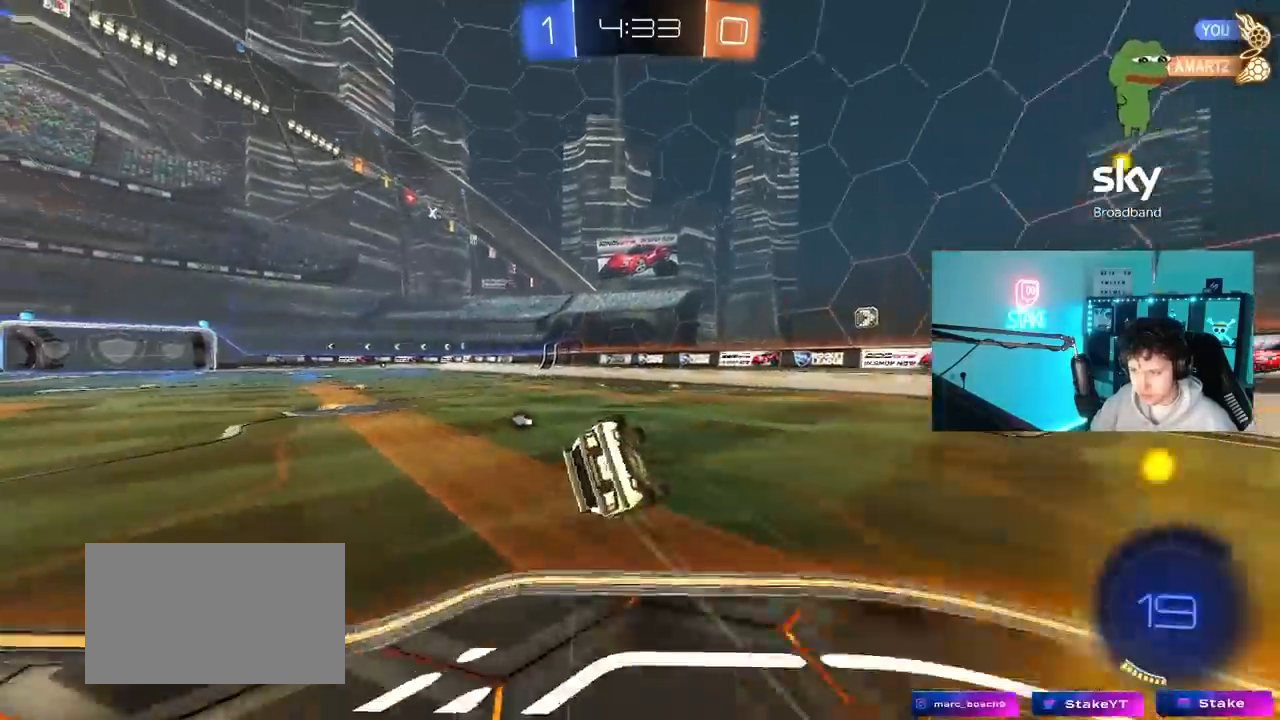
{"keys": ["a", "s", "shift", "space"], "mouse": [], "mouse_move": "up", "events": [[200, "s", "up"], [283, "s", "down"], [283, "space", "down"]]}
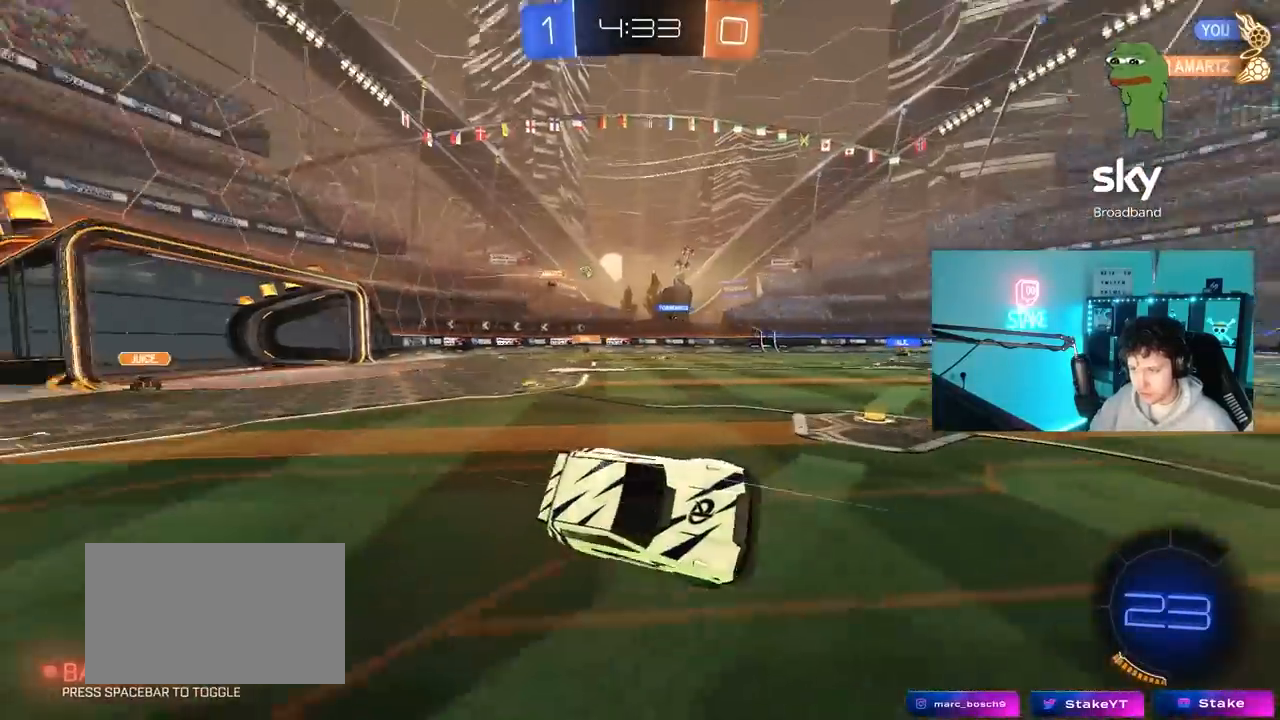
{"keys": ["w"], "mouse": [], "mouse_move": "still", "events": [[17, "a", "up"], [17, "s", "up"], [17, "shift", "up"], [17, "space", "up"], [300, "w", "down"], [350, "a", "down"], [500, "a", "up"]]}
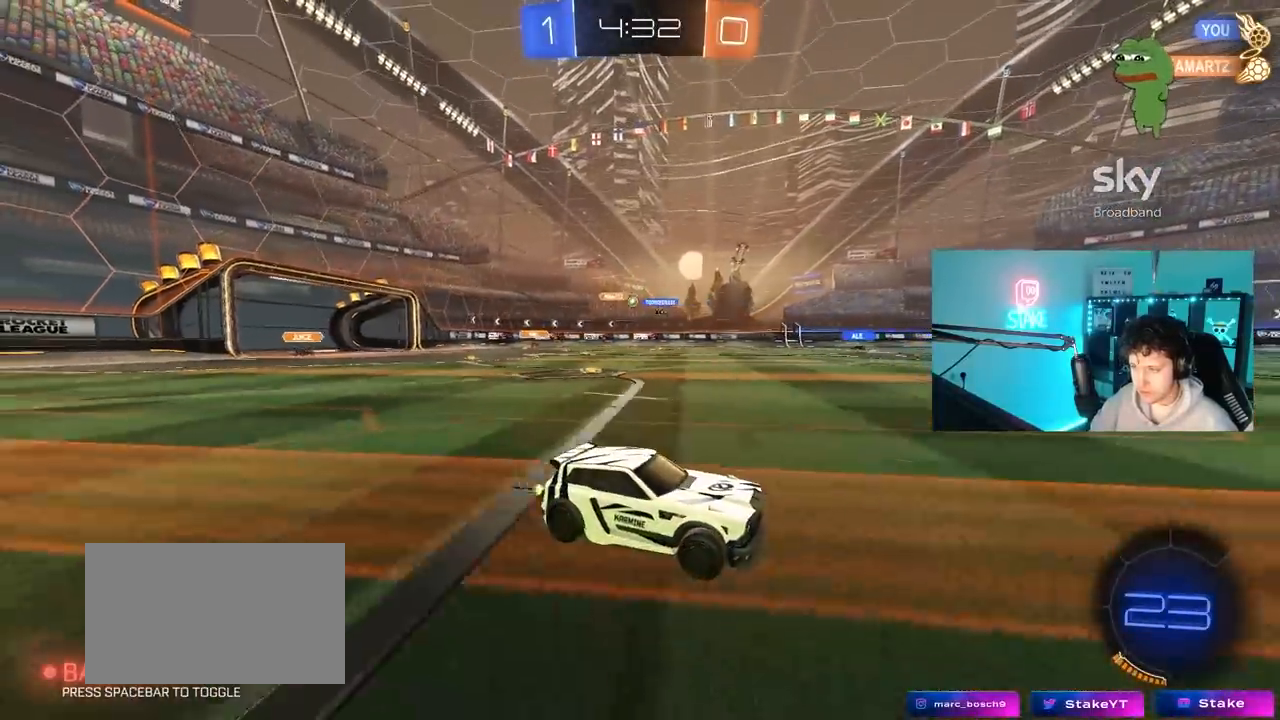
{"keys": ["a", "shift", "w"], "mouse": [], "mouse_move": "still", "events": [[500, "a", "down"], [500, "shift", "down"]]}
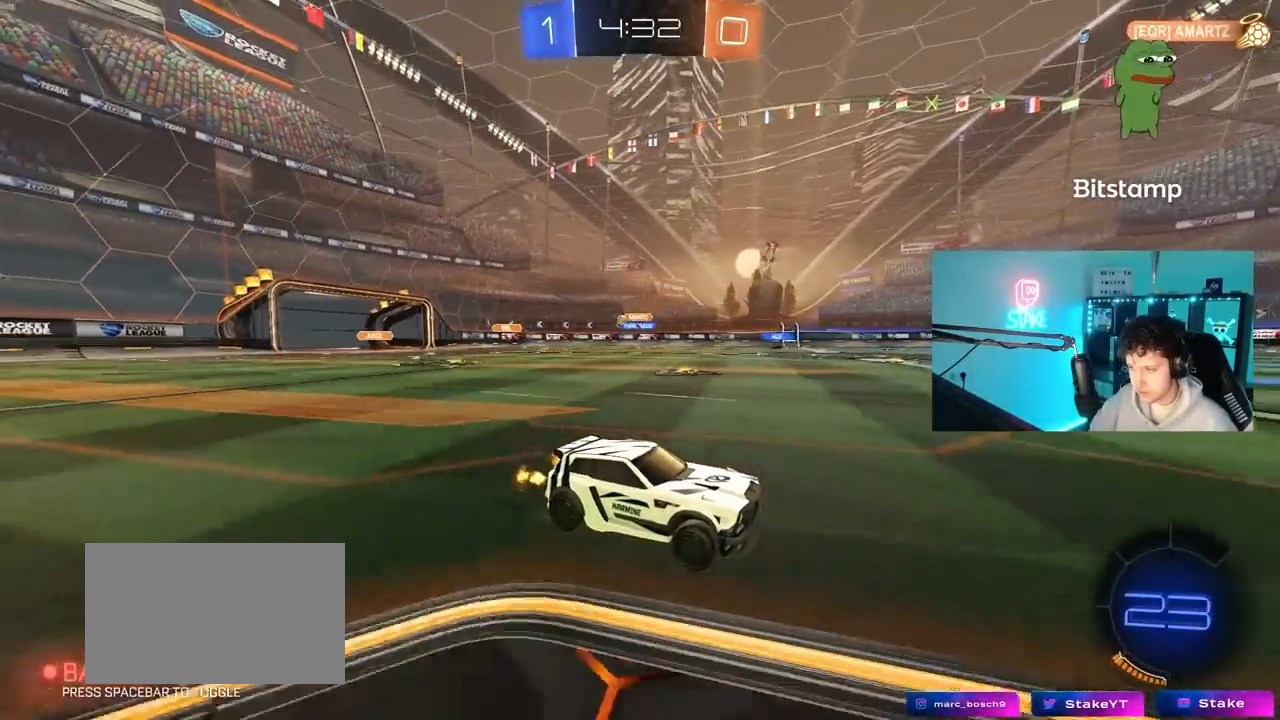
{"keys": ["w"], "mouse": [], "mouse_move": "still", "events": [[150, "shift", "up"], [433, "a", "up"]]}
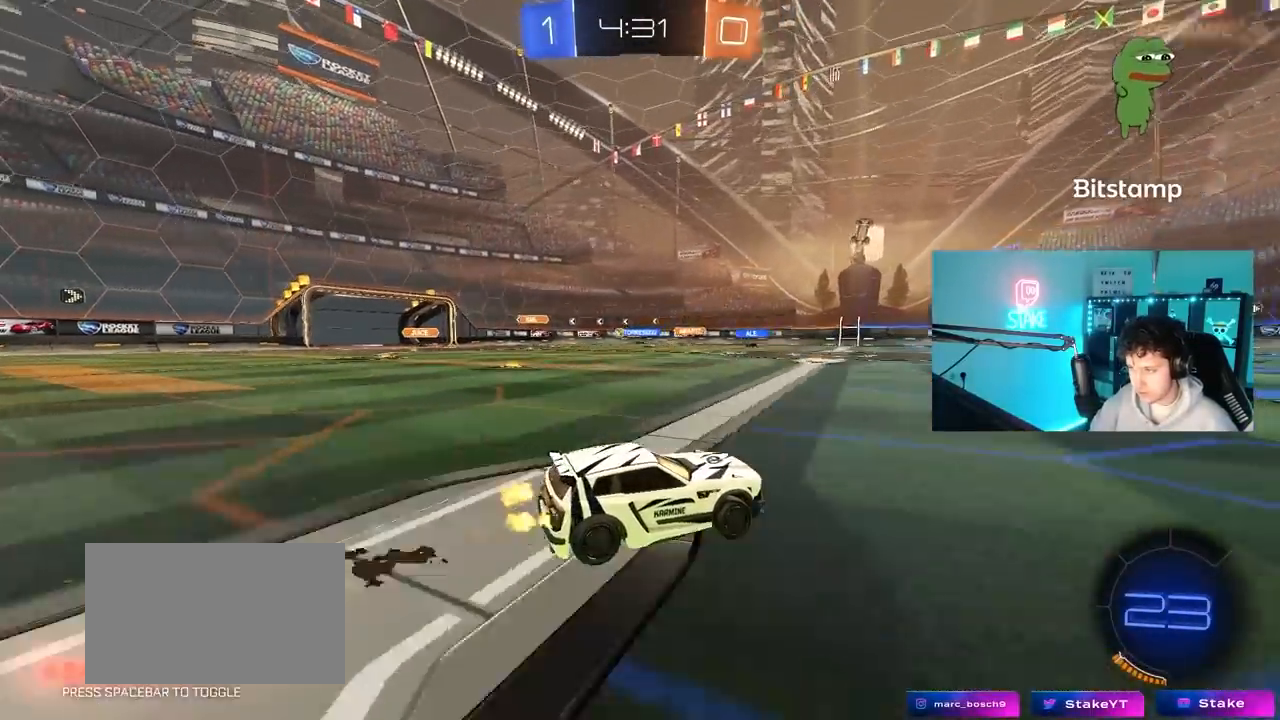
{"keys": ["a", "w"], "mouse": [], "mouse_move": "still", "events": [[67, "d", "down"], [167, "d", "up"], [350, "a", "down"], [350, "shift", "down"], [483, "shift", "up"]]}
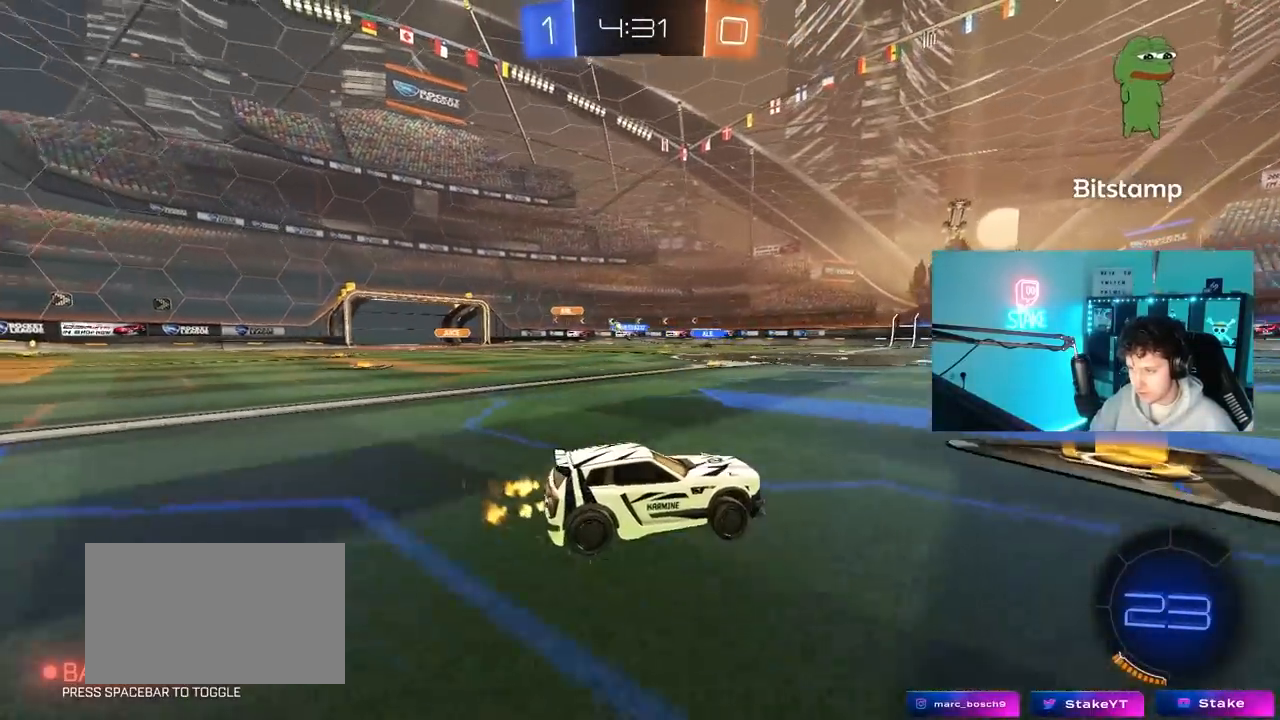
{"keys": ["a", "w"], "mouse": [], "mouse_move": "still", "events": []}
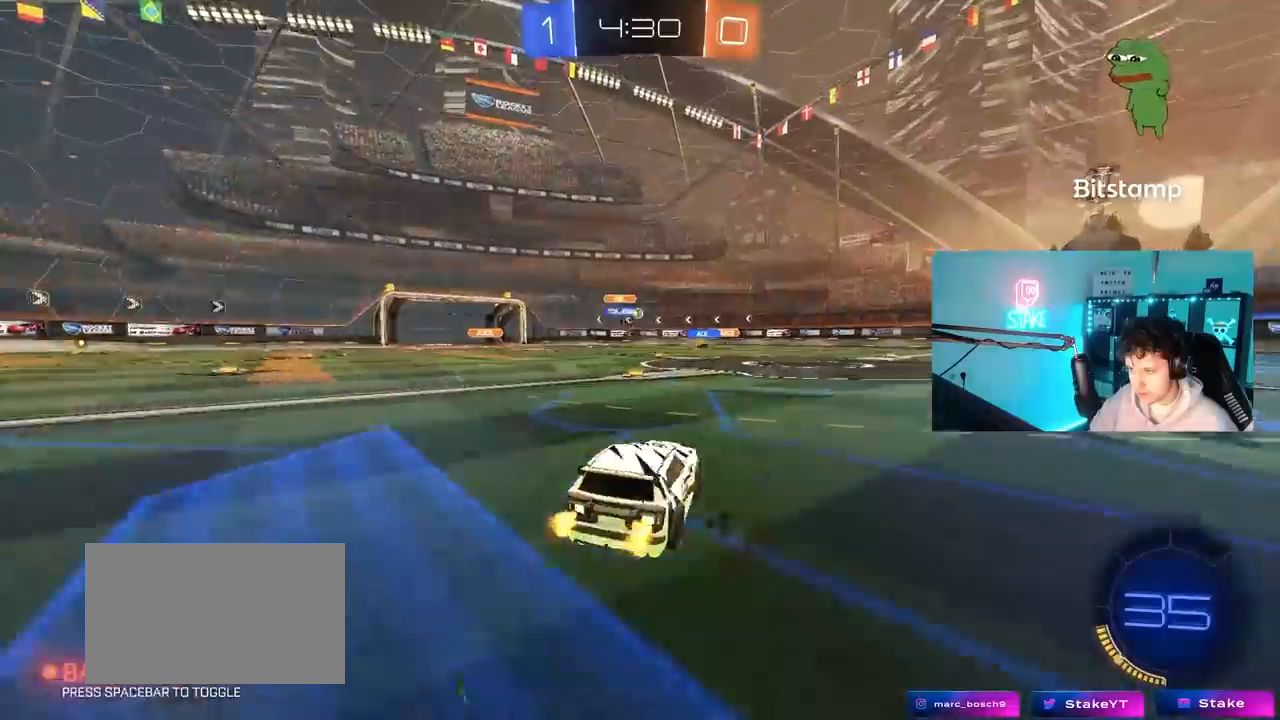
{"keys": ["d", "w"], "mouse": ["left"], "mouse_move": "still", "events": [[100, "a", "up"], [433, "d", "down"], [483, "mouse_left", "down"]]}
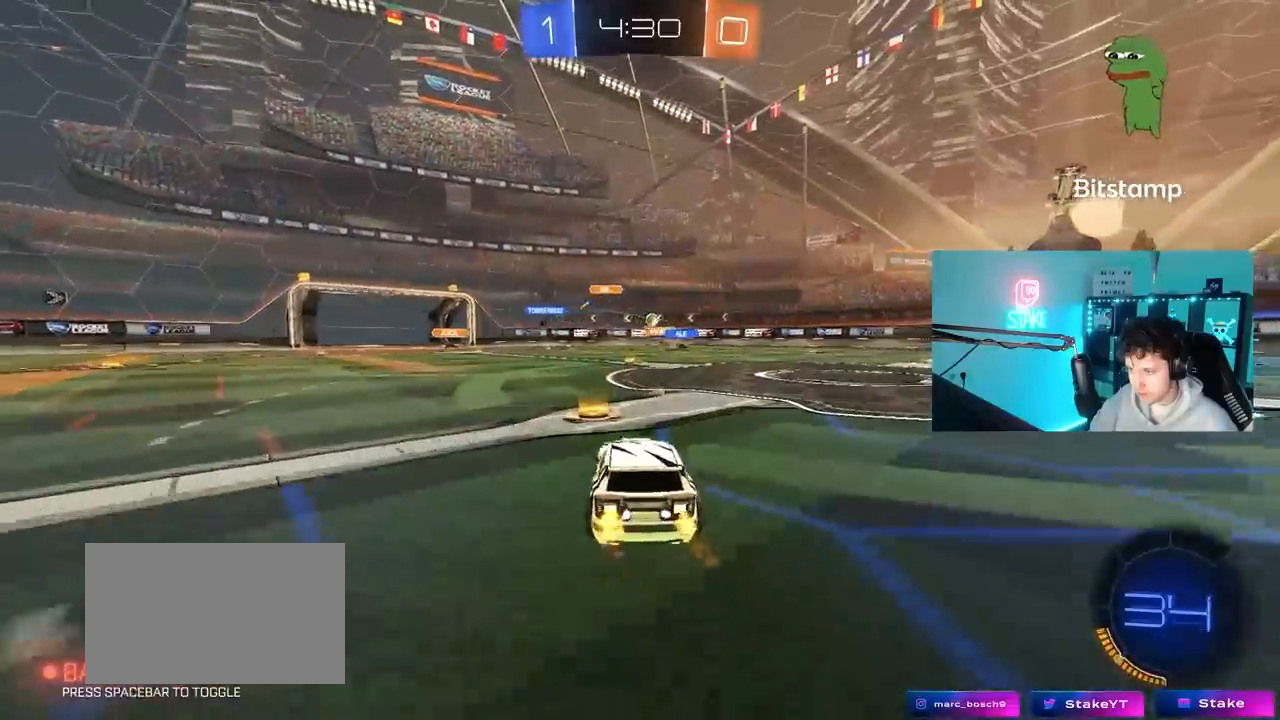
{"keys": ["w"], "mouse": [], "mouse_move": "still", "events": [[217, "d", "up"], [300, "d", "down"], [300, "mouse_left", "up"], [500, "d", "up"]]}
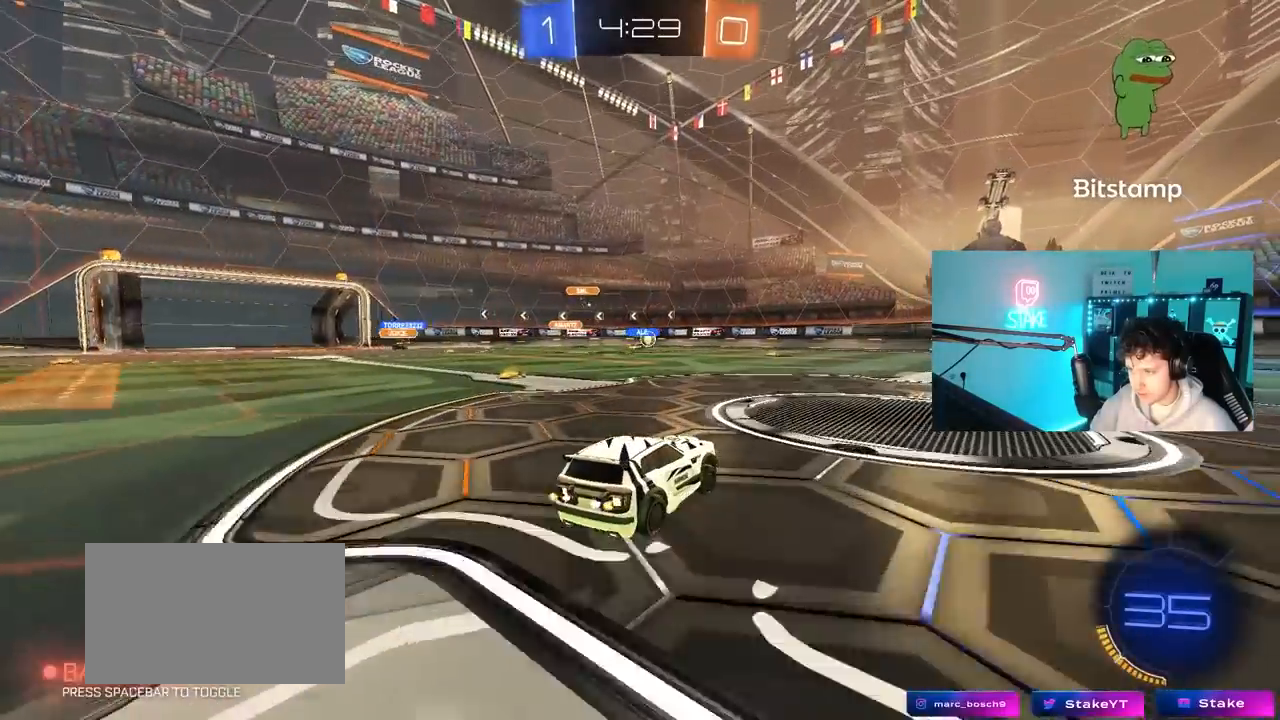
{"keys": ["a", "shift", "w"], "mouse": [], "mouse_move": "still", "events": [[183, "d", "down"], [317, "d", "up"], [417, "a", "down"], [467, "shift", "down"]]}
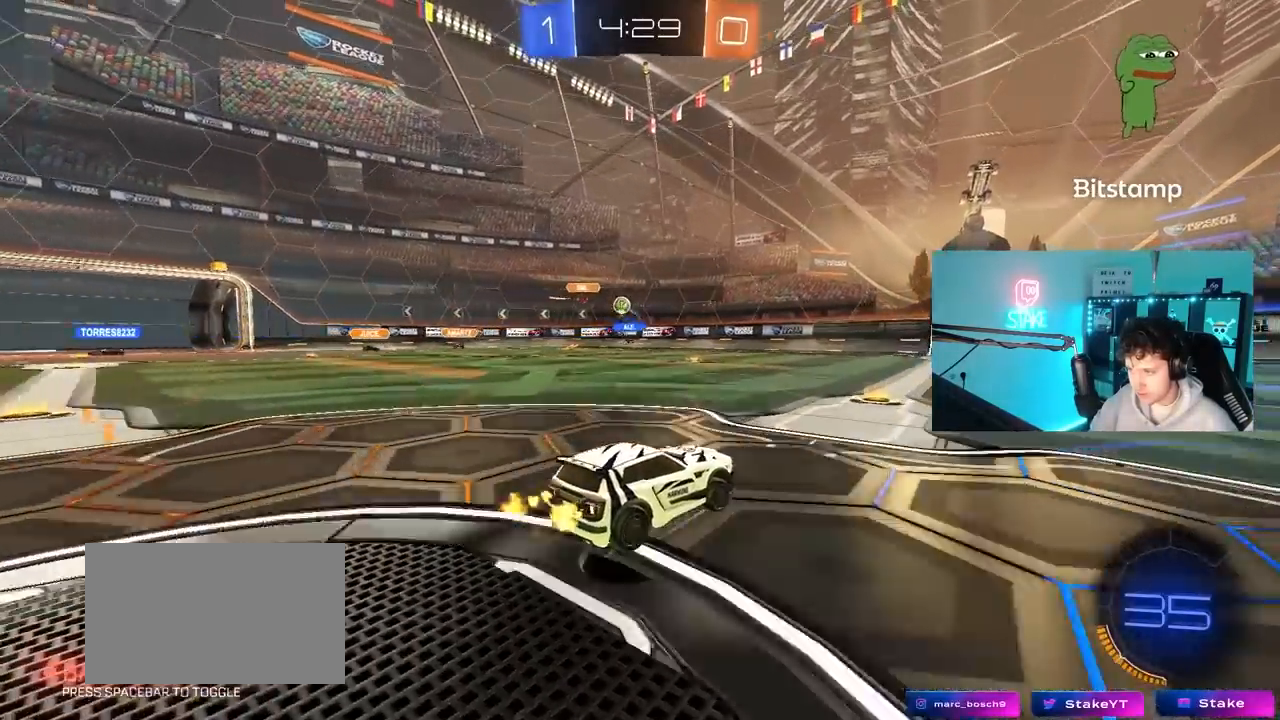
{"keys": ["d", "w"], "mouse": [], "mouse_move": "still", "events": [[100, "shift", "up"], [150, "a", "up"], [150, "d", "down"], [383, "shift", "down"], [483, "shift", "up"]]}
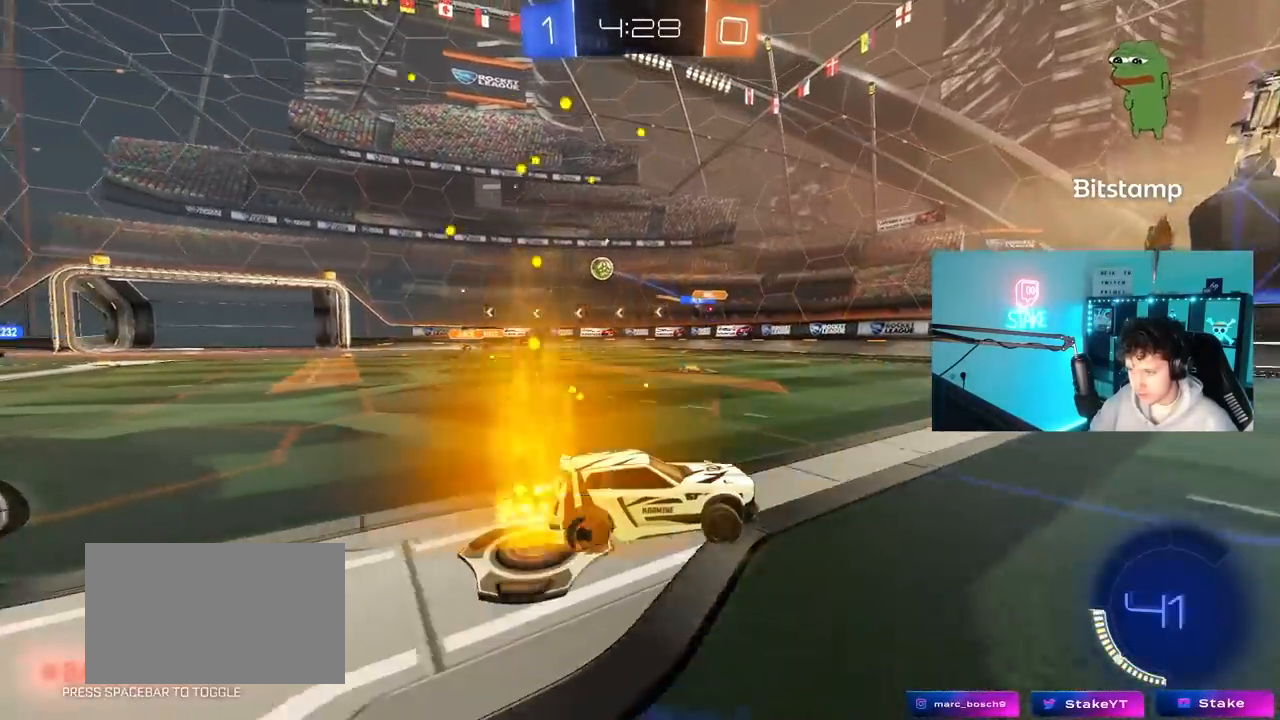
{"keys": ["d", "w"], "mouse": [], "mouse_move": "still", "events": [[250, "shift", "down"], [350, "shift", "up"]]}
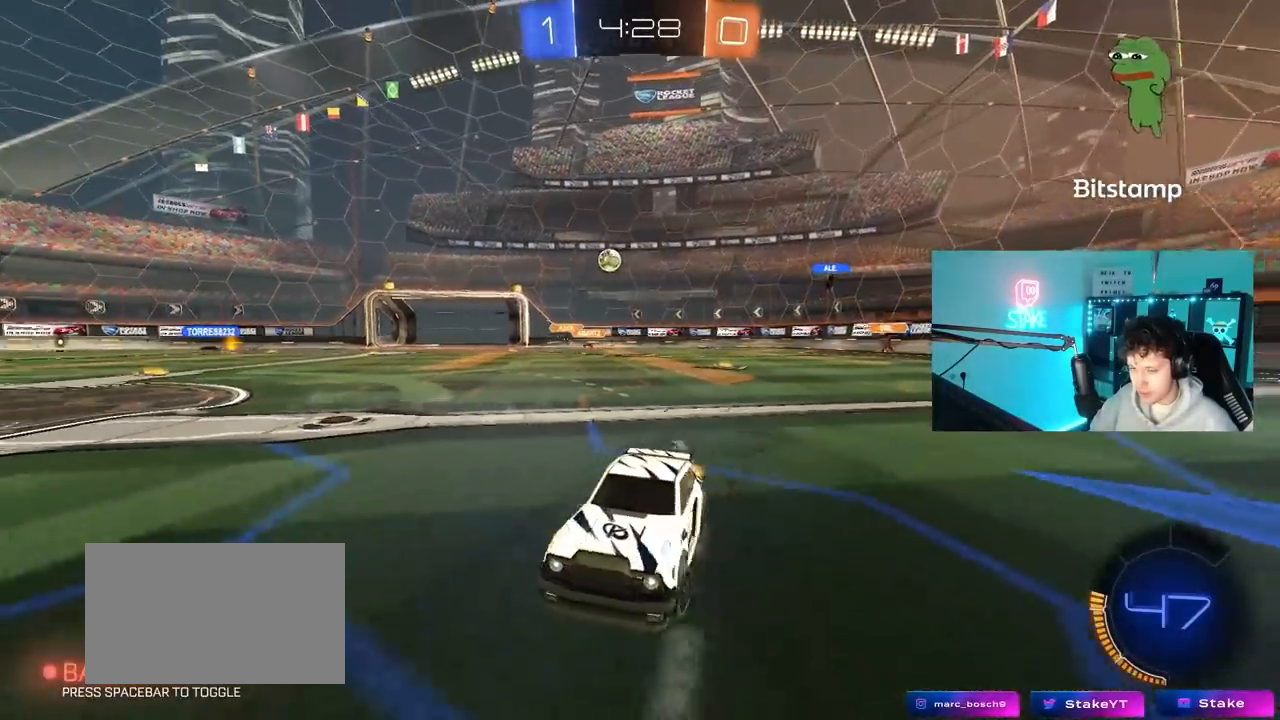
{"keys": ["d", "w"], "mouse": [], "mouse_move": "still", "events": [[183, "d", "up"], [417, "d", "down"]]}
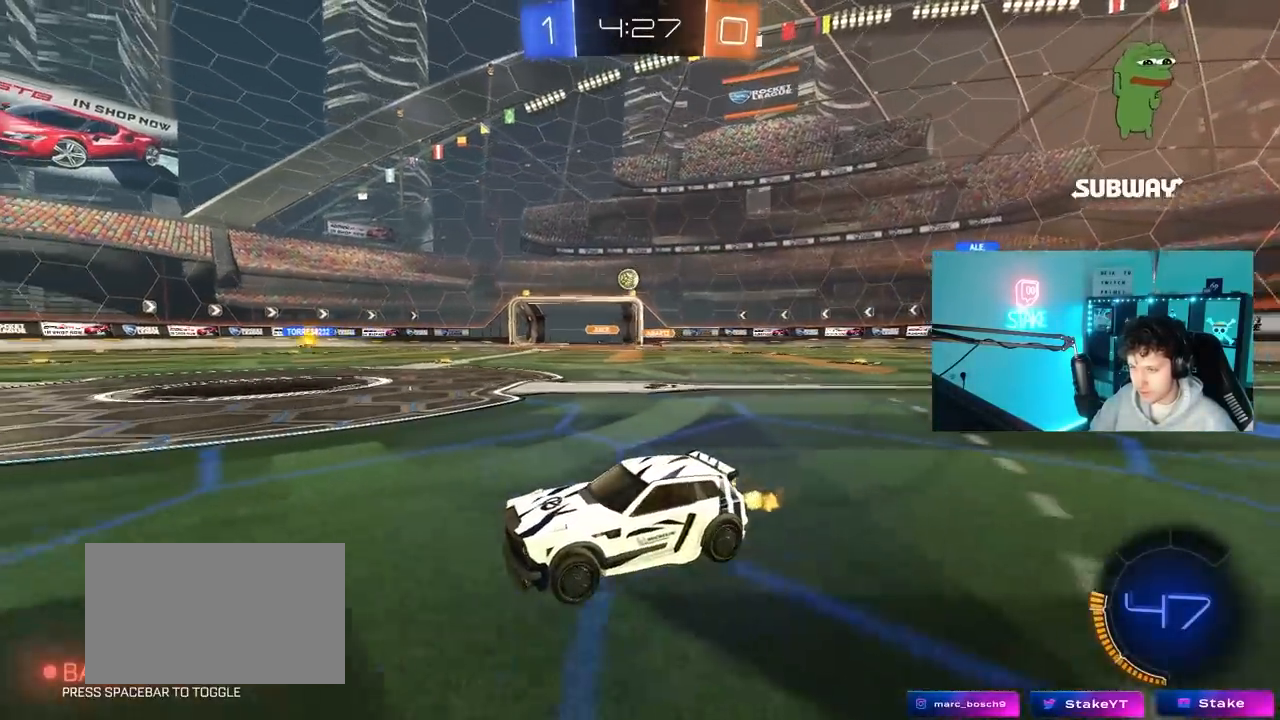
{"keys": ["w"], "mouse": [], "mouse_move": "still", "events": [[50, "d", "up"], [150, "d", "down"], [333, "d", "up"]]}
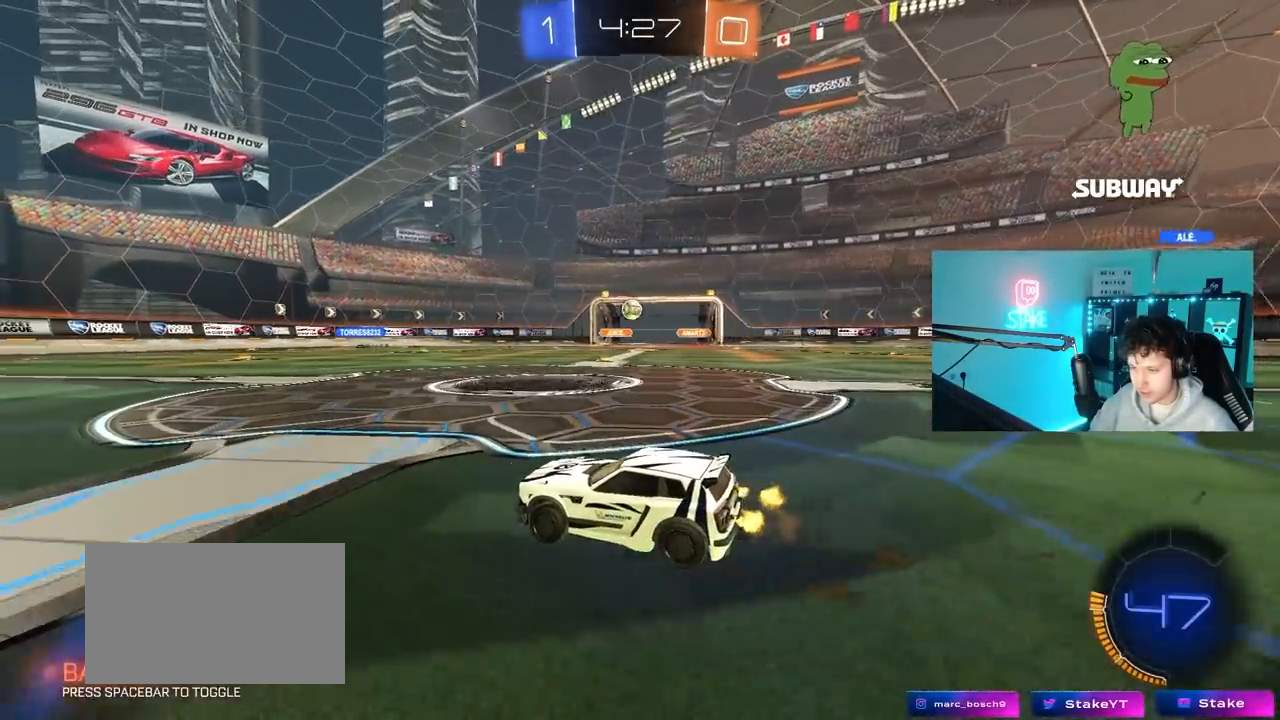
{"keys": ["d", "w"], "mouse": [], "mouse_move": "still", "events": [[17, "a", "down"], [167, "a", "up"], [217, "d", "down"]]}
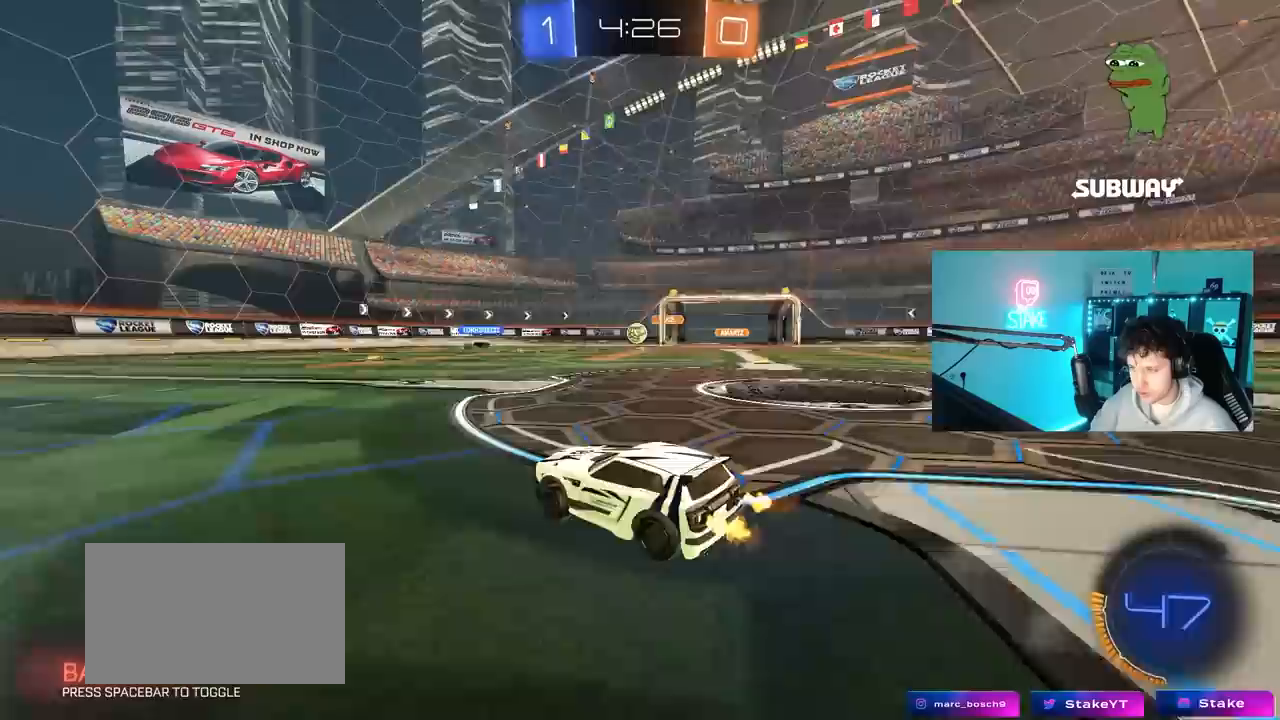
{"keys": ["d", "w"], "mouse": [], "mouse_move": "still", "events": [[83, "d", "up"], [417, "d", "down"]]}
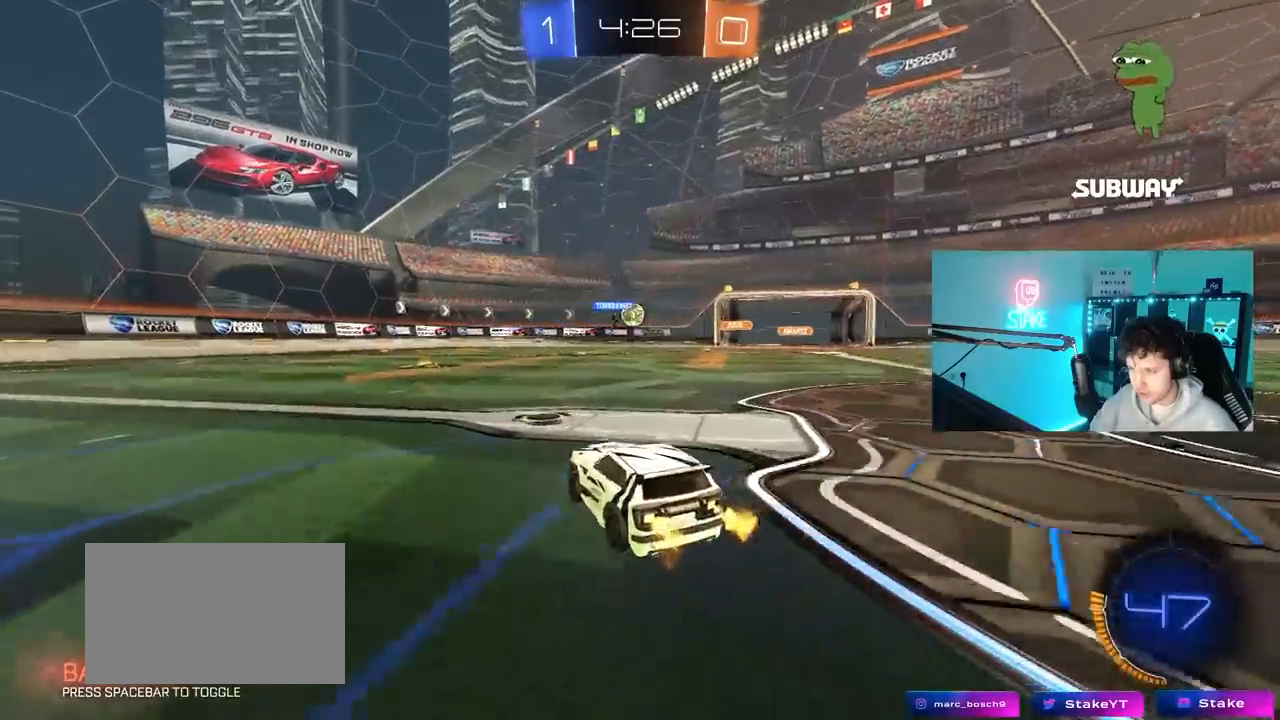
{"keys": ["w"], "mouse": [], "mouse_move": "still", "events": [[200, "d", "up"]]}
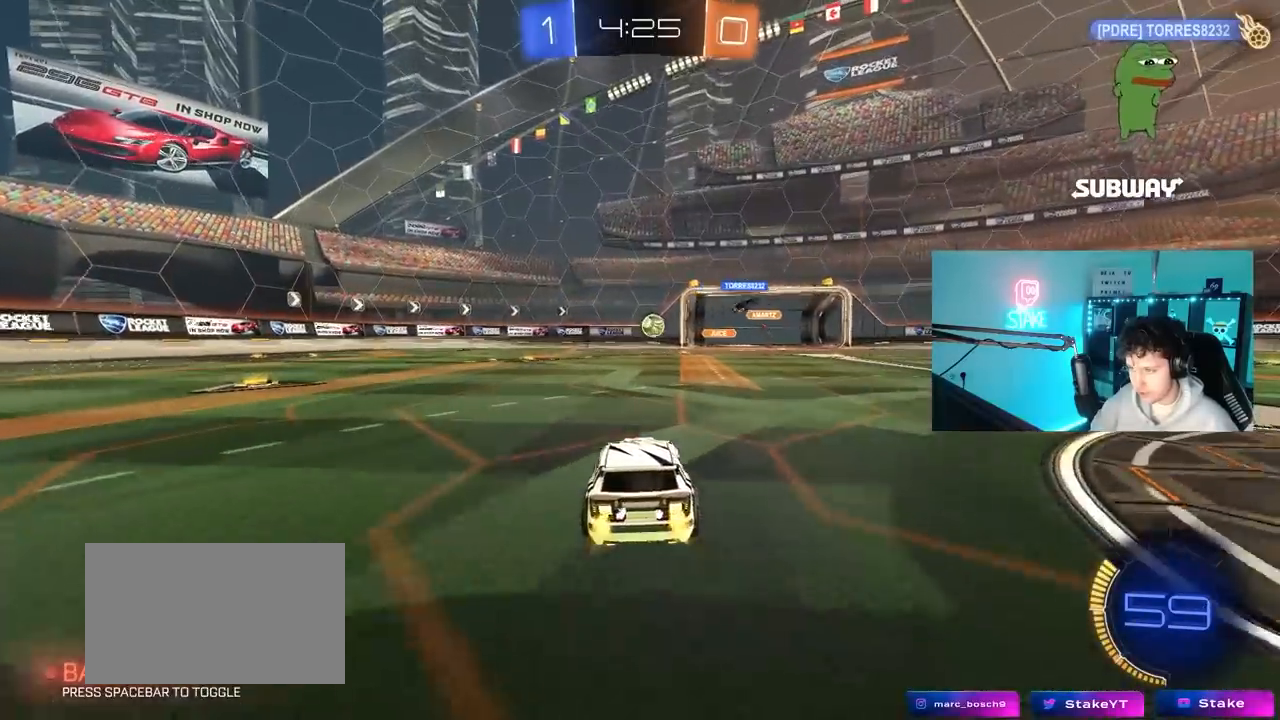
{"keys": ["w"], "mouse": [], "mouse_move": "still", "events": [[17, "a", "down"], [117, "shift", "down"], [217, "shift", "up"], [500, "a", "up"]]}
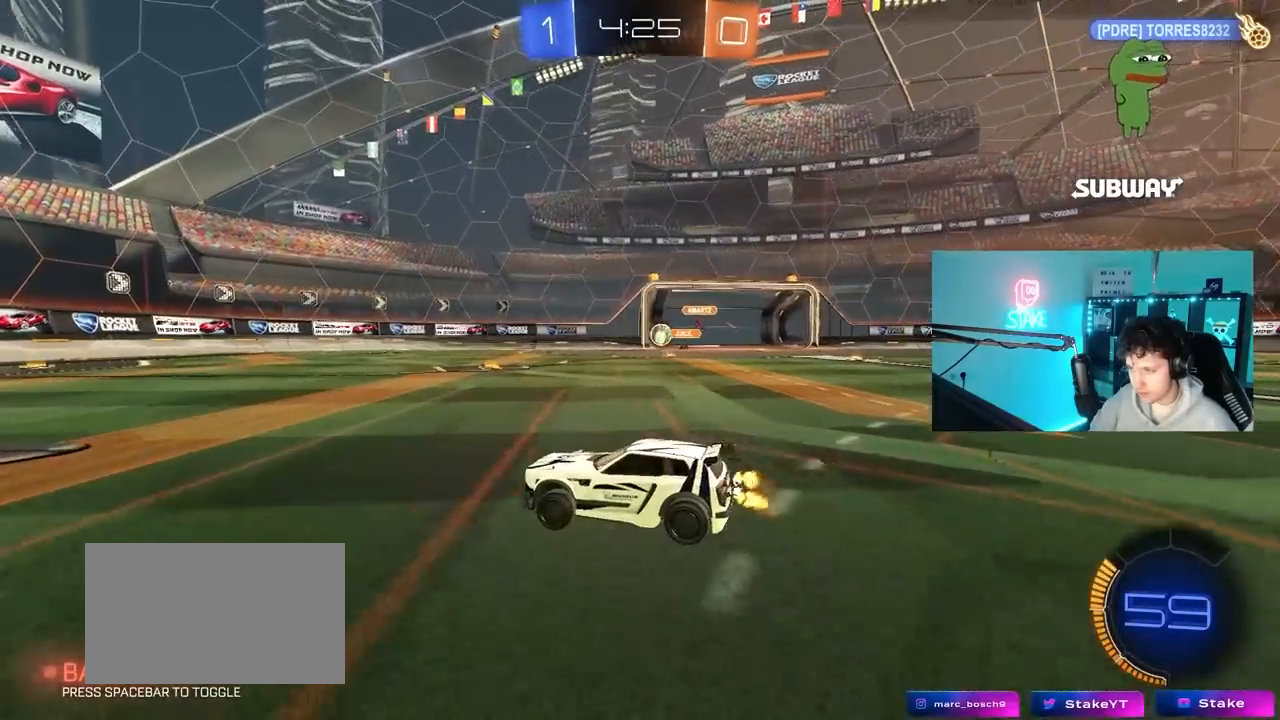
{"keys": ["d", "shift", "w"], "mouse": [], "mouse_move": "still", "events": [[367, "d", "down"], [467, "shift", "down"]]}
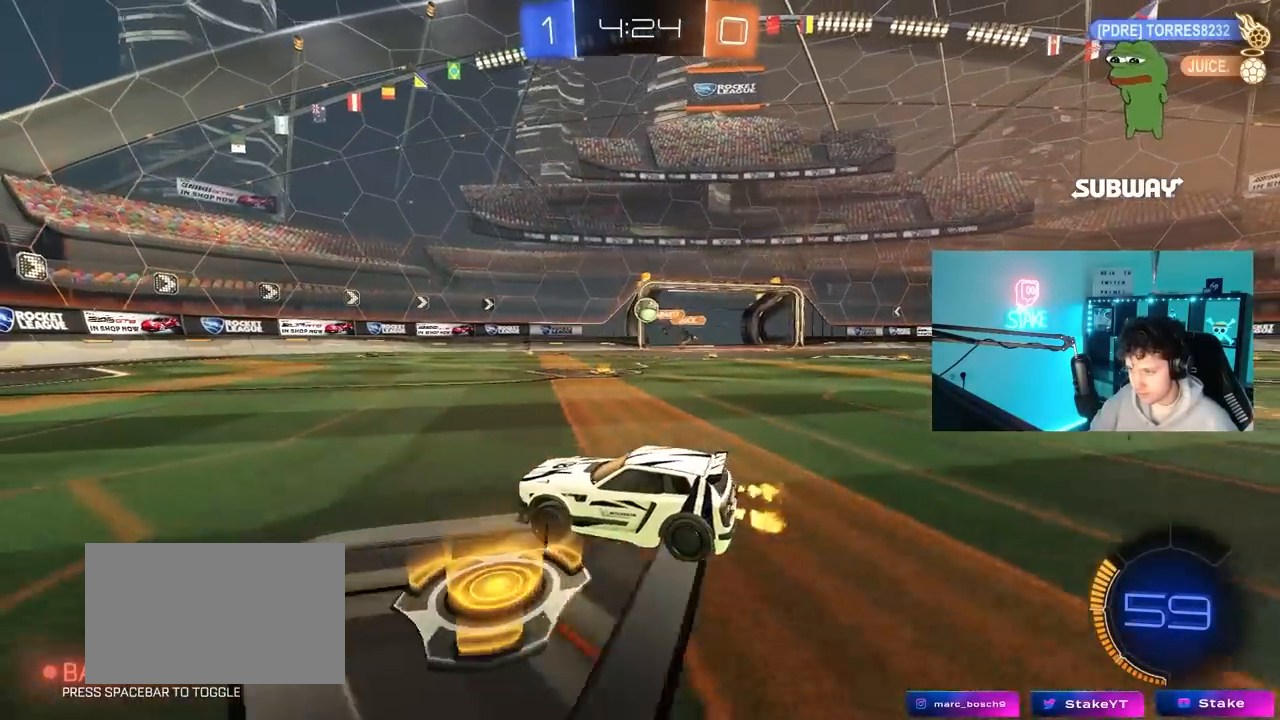
{"keys": ["a", "s", "shift"], "mouse": ["left", "right"], "mouse_move": "down", "events": [[50, "d", "up"], [50, "mouse_left", "down"], [50, "shift", "up"], [150, "mouse_left", "up"], [200, "d", "down"], [200, "w", "up"], [283, "s", "down"], [333, "mouse_right", "down"], [483, "a", "down"], [483, "d", "up"], [483, "mouse_left", "down"], [483, "shift", "down"]]}
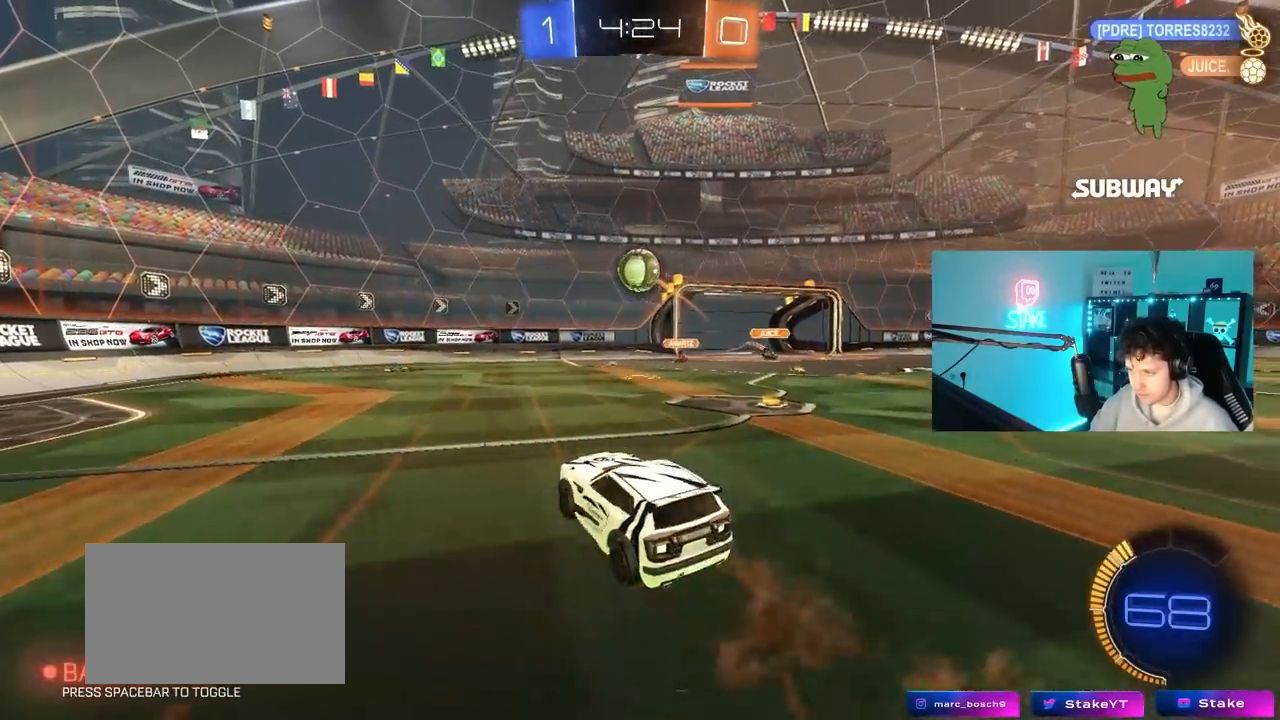
{"keys": ["a", "s"], "mouse": ["left", "right"], "mouse_move": "still", "events": [[17, "s", "up"], [67, "a", "up"], [67, "mouse_right", "up"], [67, "shift", "up"], [117, "mouse_left", "up"], [217, "d", "down"], [217, "shift", "down"], [300, "d", "up"], [350, "mouse_left", "down"], [350, "mouse_right", "down"], [350, "shift", "up"], [500, "a", "down"], [500, "s", "down"]]}
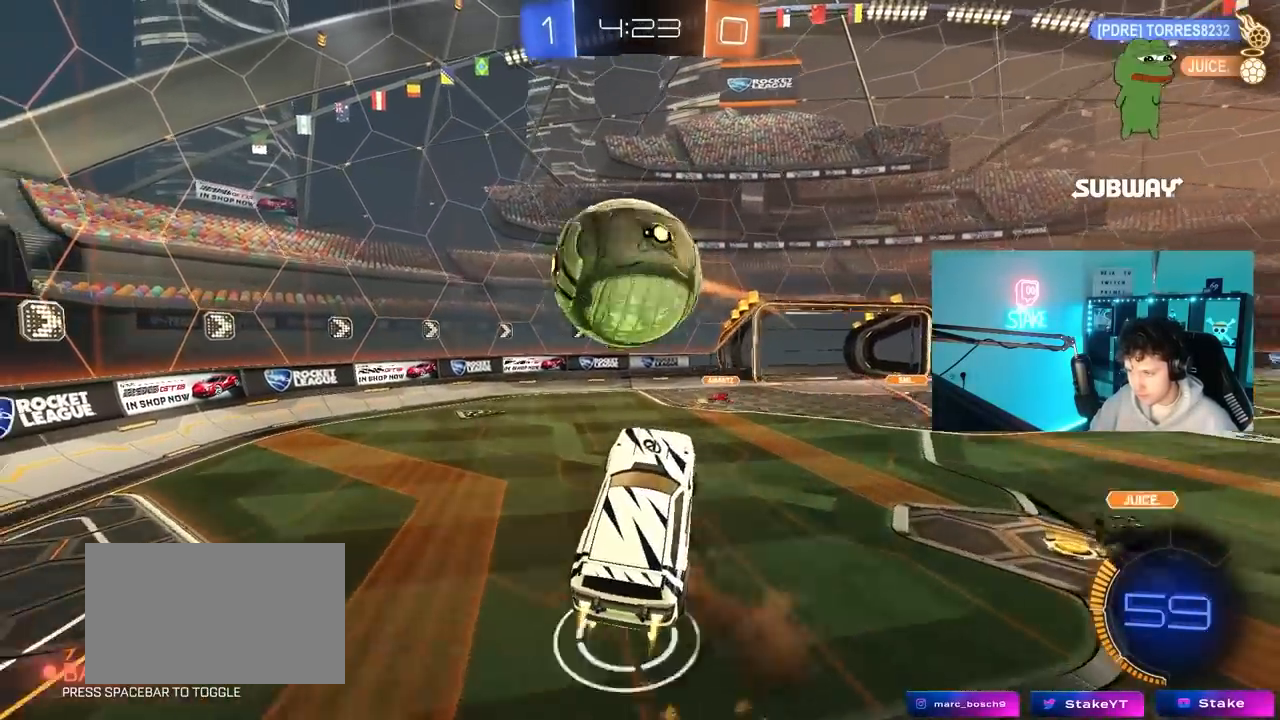
{"keys": ["a", "s"], "mouse": [], "mouse_move": "still", "events": [[67, "mouse_right", "up"], [133, "shift", "down"], [267, "s", "up"], [317, "mouse_left", "up"], [417, "s", "down"], [500, "shift", "up"]]}
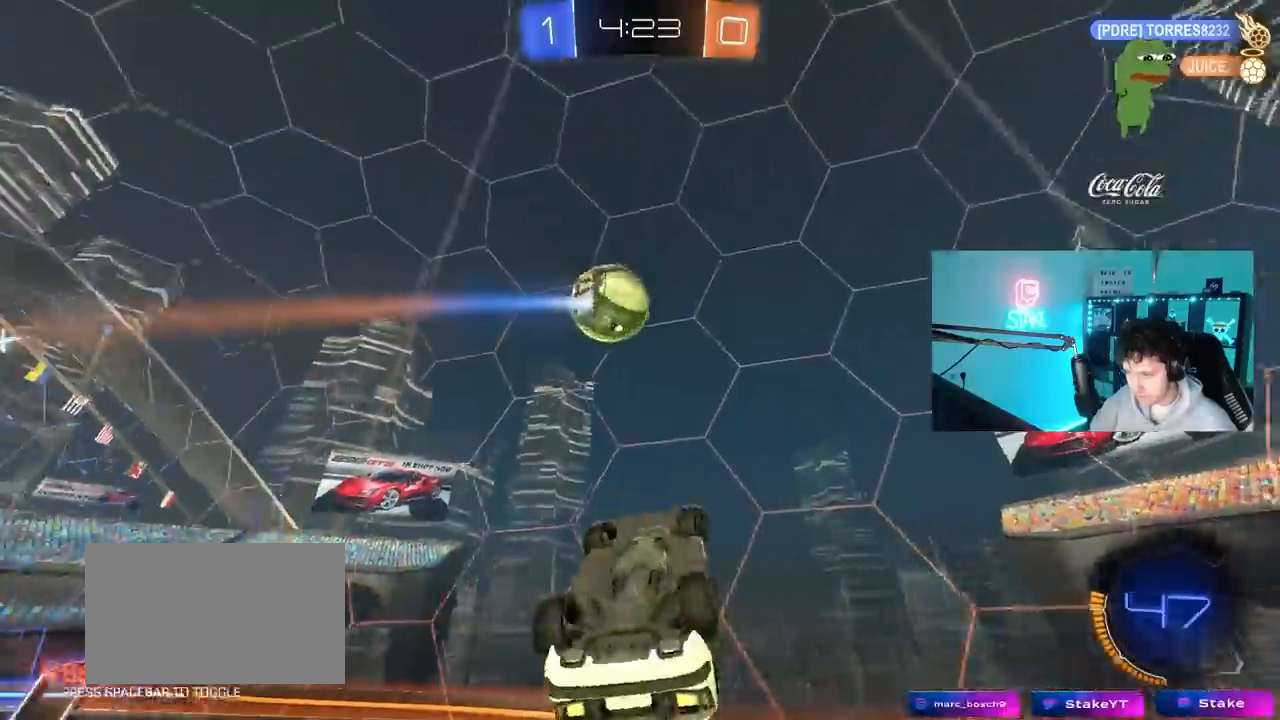
{"keys": ["a", "s", "shift"], "mouse": [], "mouse_move": "still", "events": [[100, "a", "up"], [100, "mouse_left", "down"], [150, "s", "up"], [200, "shift", "down"], [333, "mouse_left", "up"], [433, "s", "down"], [483, "a", "down"]]}